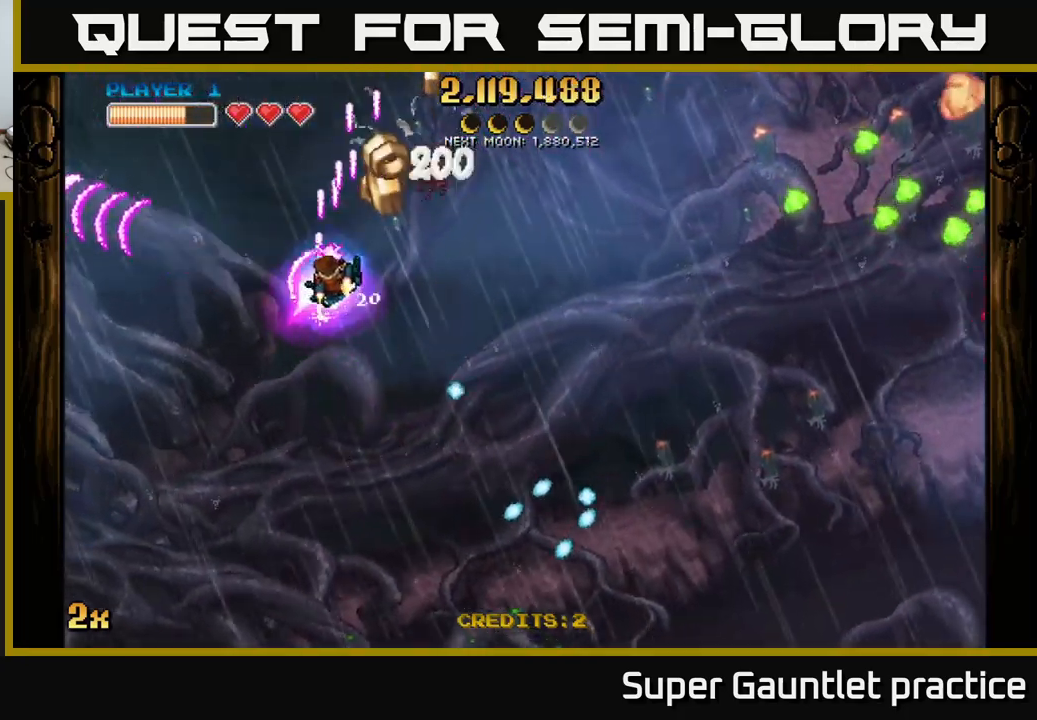
Gameplay with a controller (Xbox layout); each line is a JSON object with the inputs held at the frame after it. "events" lists button and stick changes between this image and that frame as [ms after this image, input, new state], when the widget could be followed in between. Not read: right_stick.
{"buttons": ["A"], "left_stick": "up-left", "events": [[66, "left_stick", "right"], [83, "X", "down"], [266, "X", "up"], [450, "left_stick", "up-left"]]}
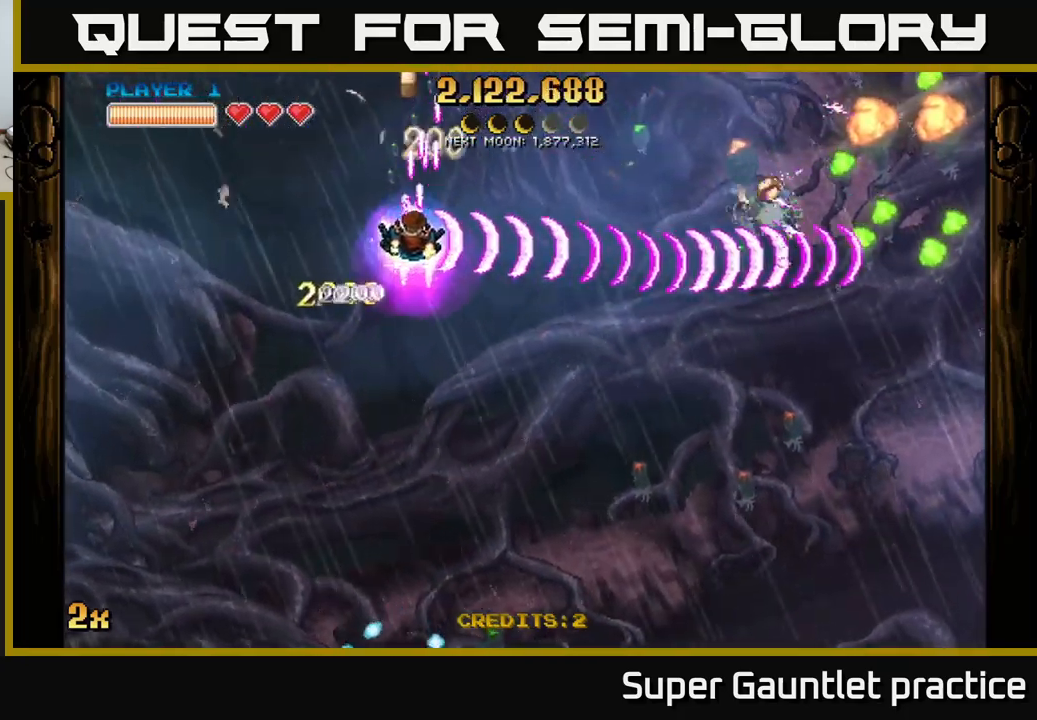
{"buttons": ["A"], "left_stick": "down", "events": [[33, "left_stick", "left"], [200, "left_stick", "down"]]}
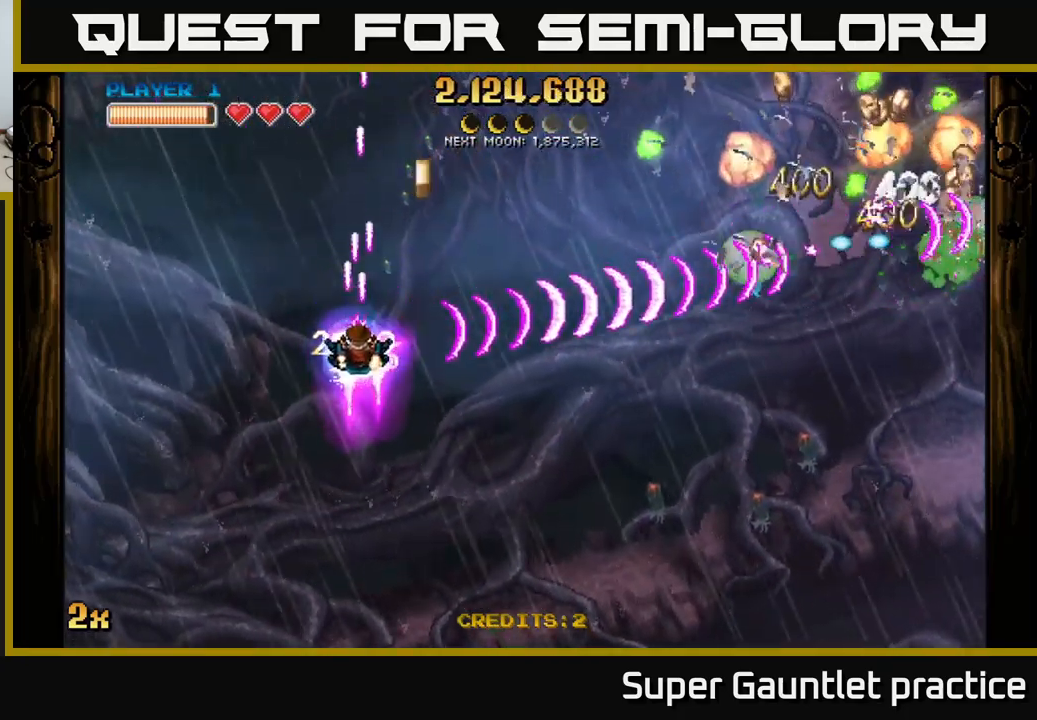
{"buttons": ["A", "X"], "left_stick": "up", "events": [[233, "left_stick", "down-right"], [450, "left_stick", "up"], [466, "X", "down"]]}
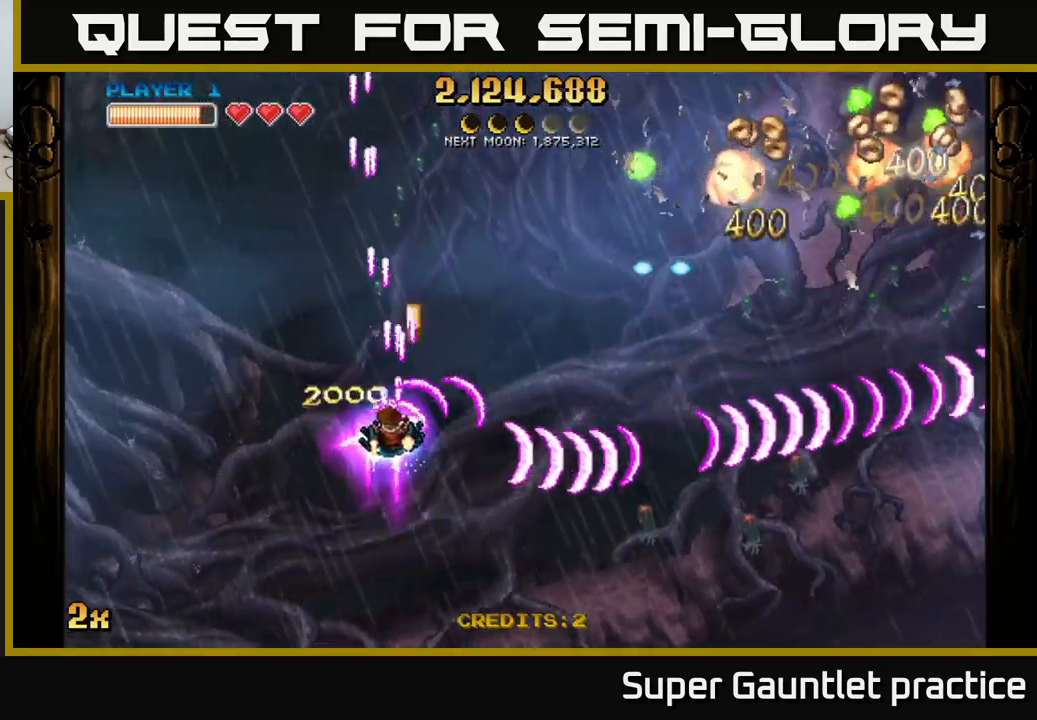
{"buttons": ["A"], "left_stick": "right", "events": [[66, "X", "up"], [133, "left_stick", "right"]]}
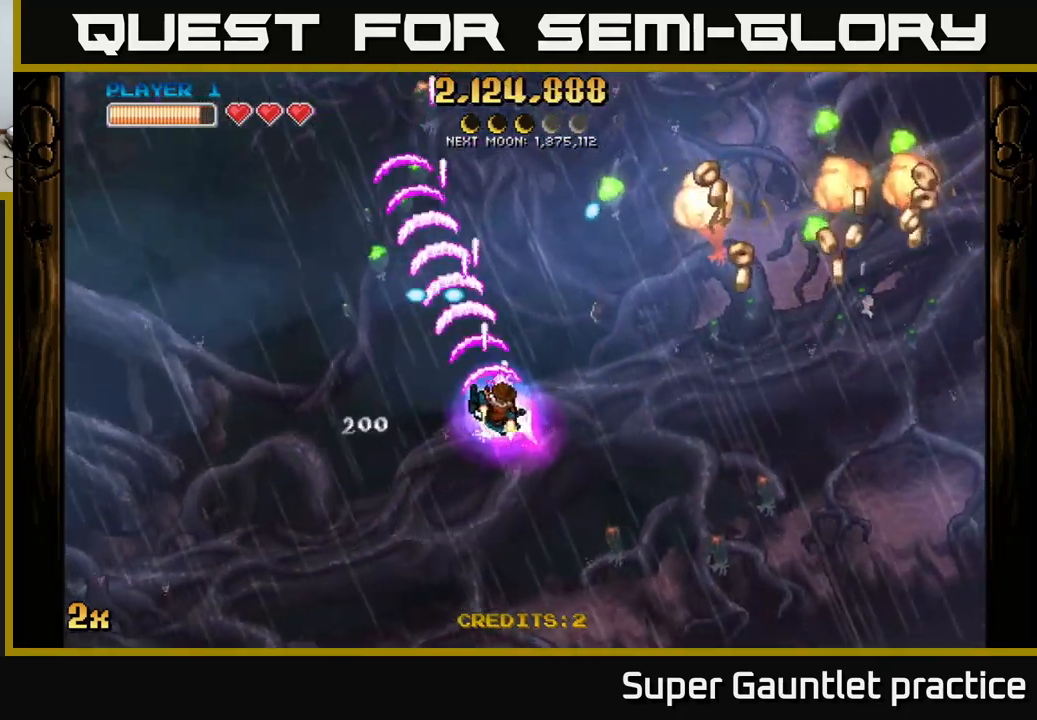
{"buttons": [], "left_stick": "down", "events": [[383, "left_stick", "down"], [466, "A", "up"]]}
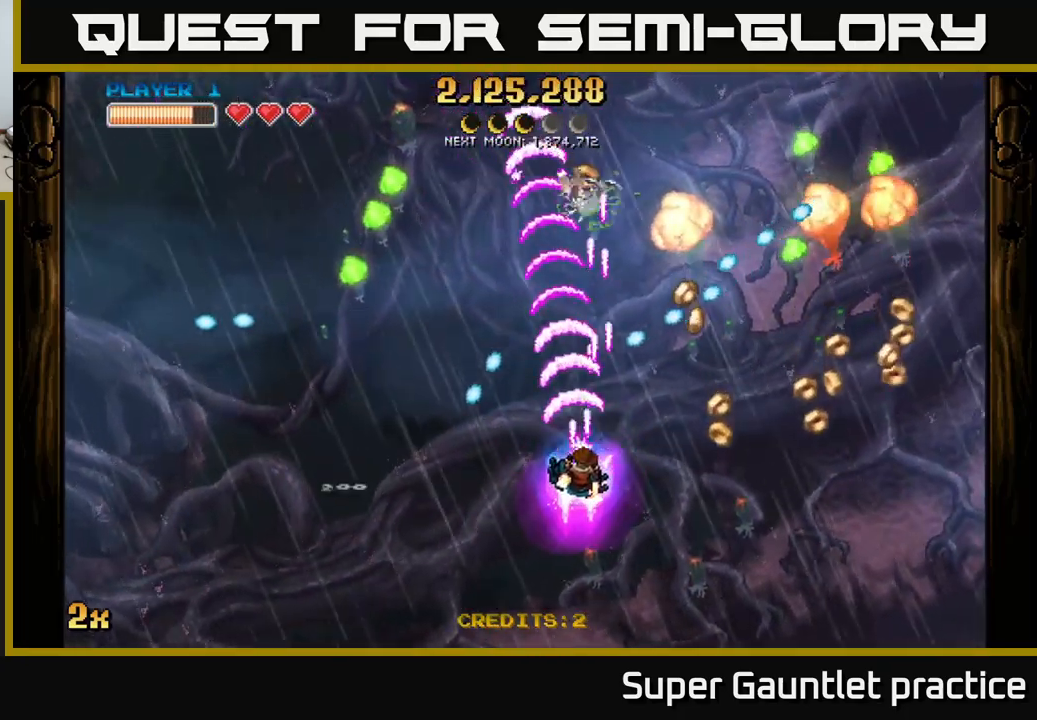
{"buttons": [], "left_stick": "right", "events": [[83, "left_stick", "down-right"], [366, "left_stick", "right"]]}
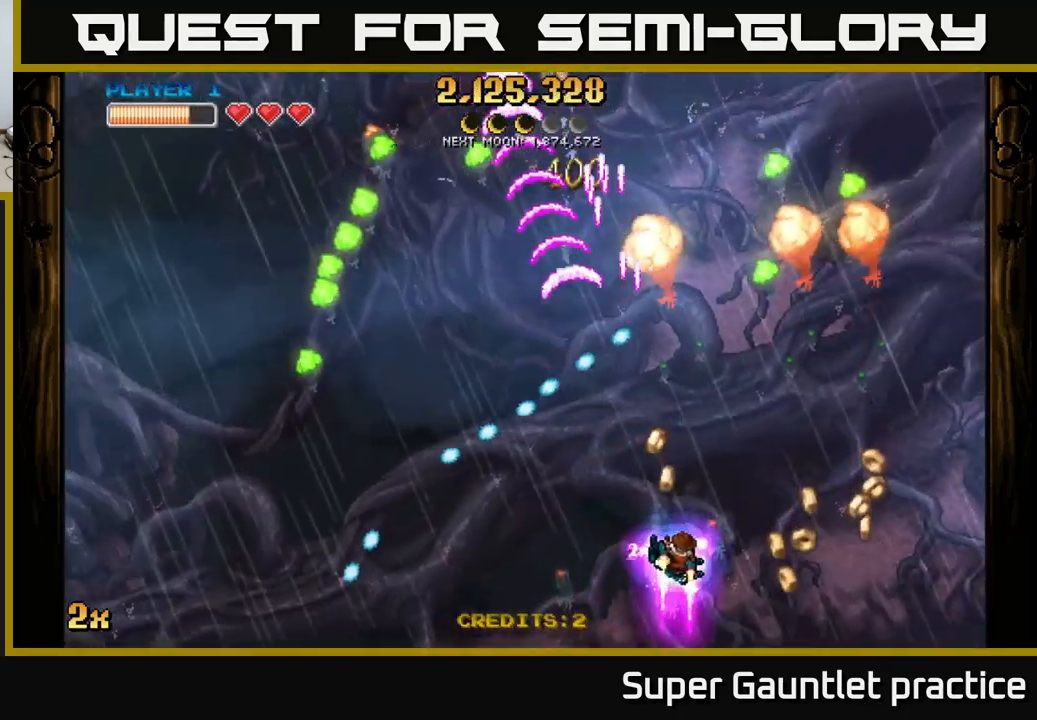
{"buttons": [], "left_stick": "left", "events": [[267, "left_stick", "down"], [350, "left_stick", "left"]]}
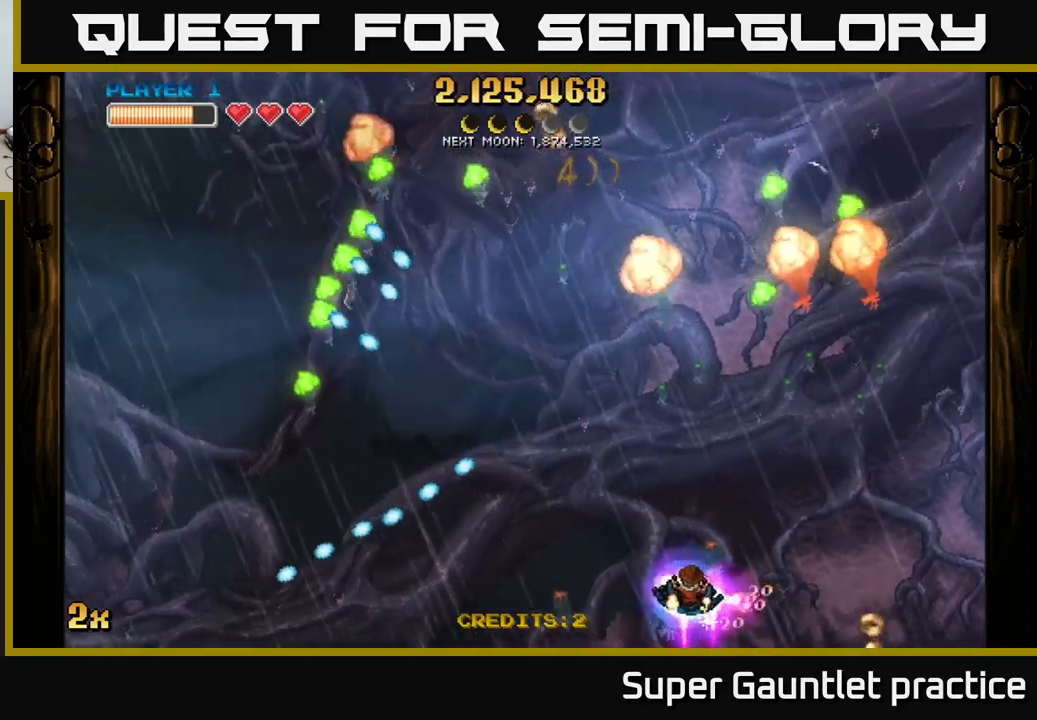
{"buttons": ["A"], "left_stick": "right", "events": [[50, "A", "down"], [117, "left_stick", "up"], [200, "left_stick", "right"]]}
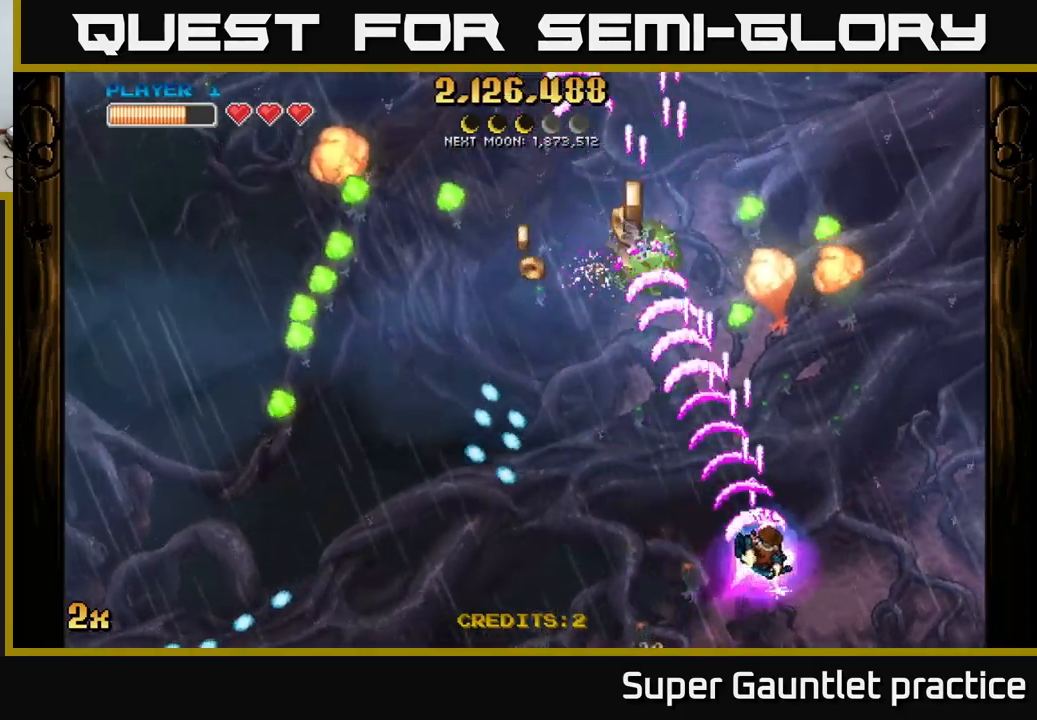
{"buttons": ["A"], "left_stick": "left", "events": [[400, "left_stick", "left"]]}
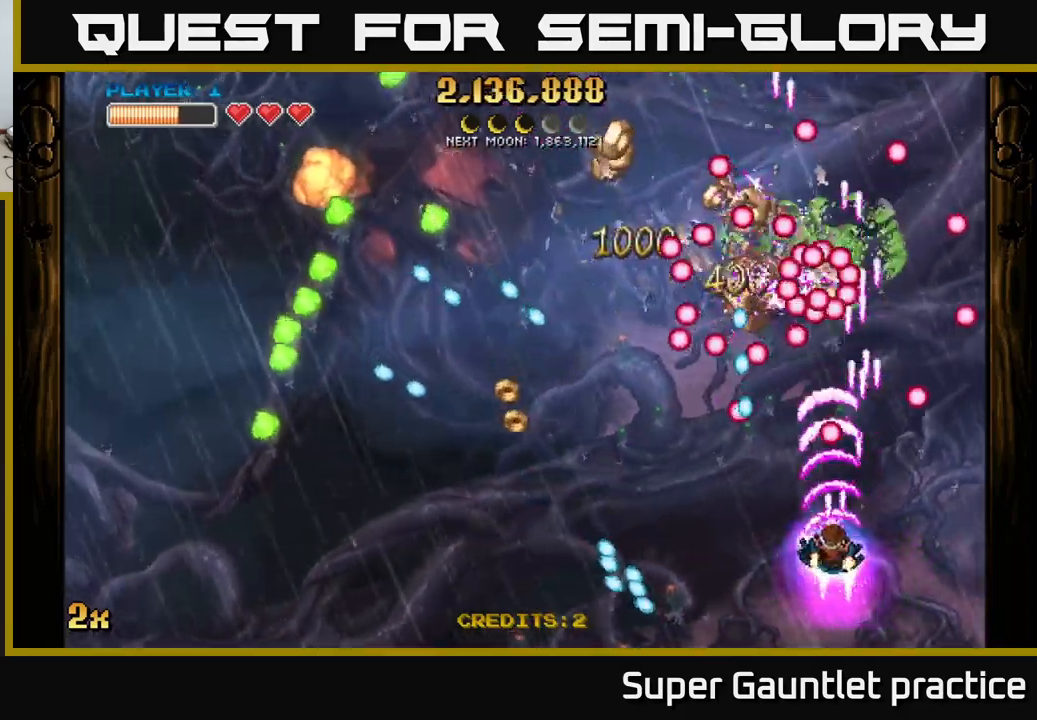
{"buttons": ["A"], "left_stick": "right", "events": [[50, "left_stick", "down-left"], [183, "left_stick", "center"], [250, "left_stick", "left"], [350, "left_stick", "up"], [400, "left_stick", "right"]]}
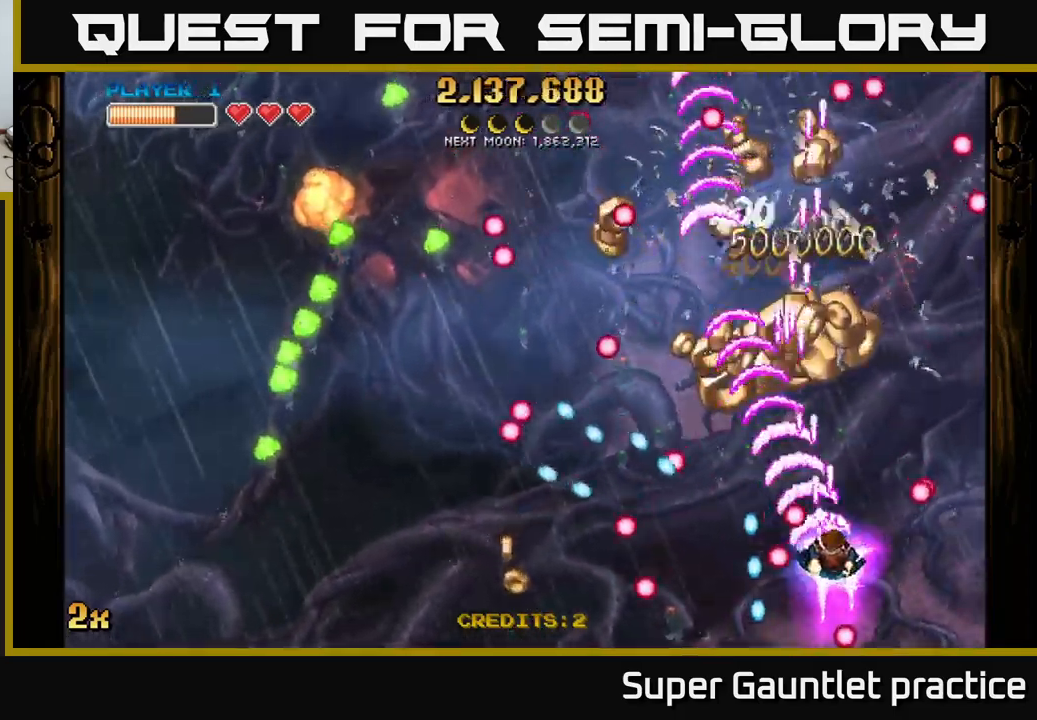
{"buttons": ["A", "X"], "left_stick": "left", "events": [[183, "left_stick", "up"], [417, "left_stick", "left"], [433, "X", "down"]]}
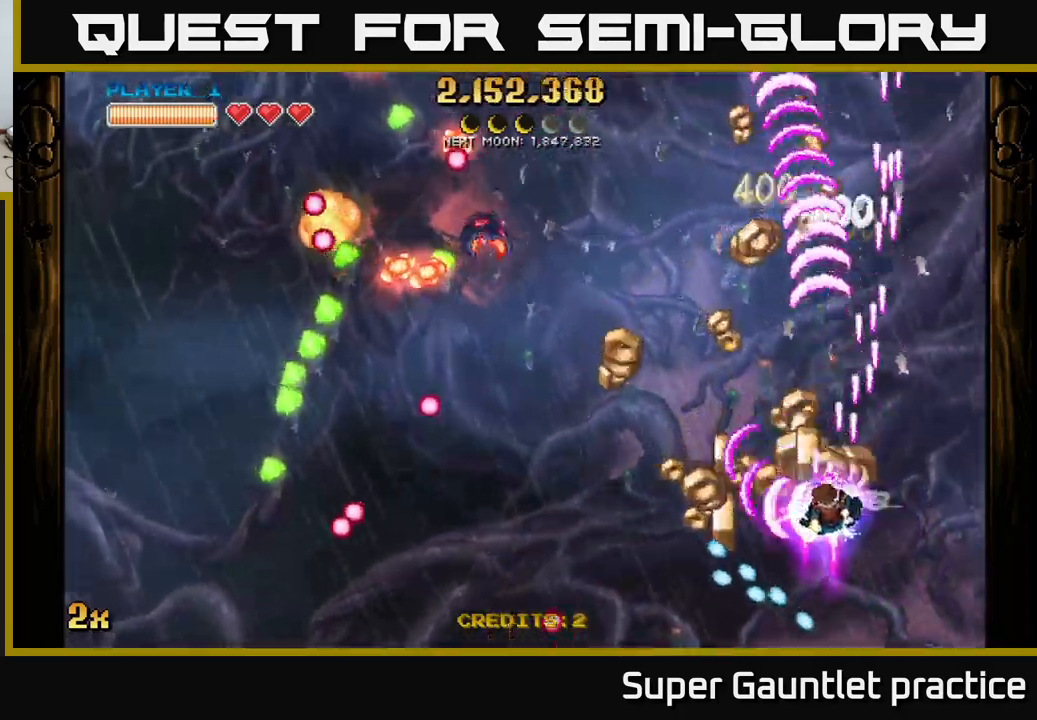
{"buttons": ["A"], "left_stick": "right", "events": [[33, "X", "up"], [133, "left_stick", "up-left"], [250, "X", "down"], [383, "X", "up"], [417, "A", "up"], [467, "A", "down"], [483, "left_stick", "right"]]}
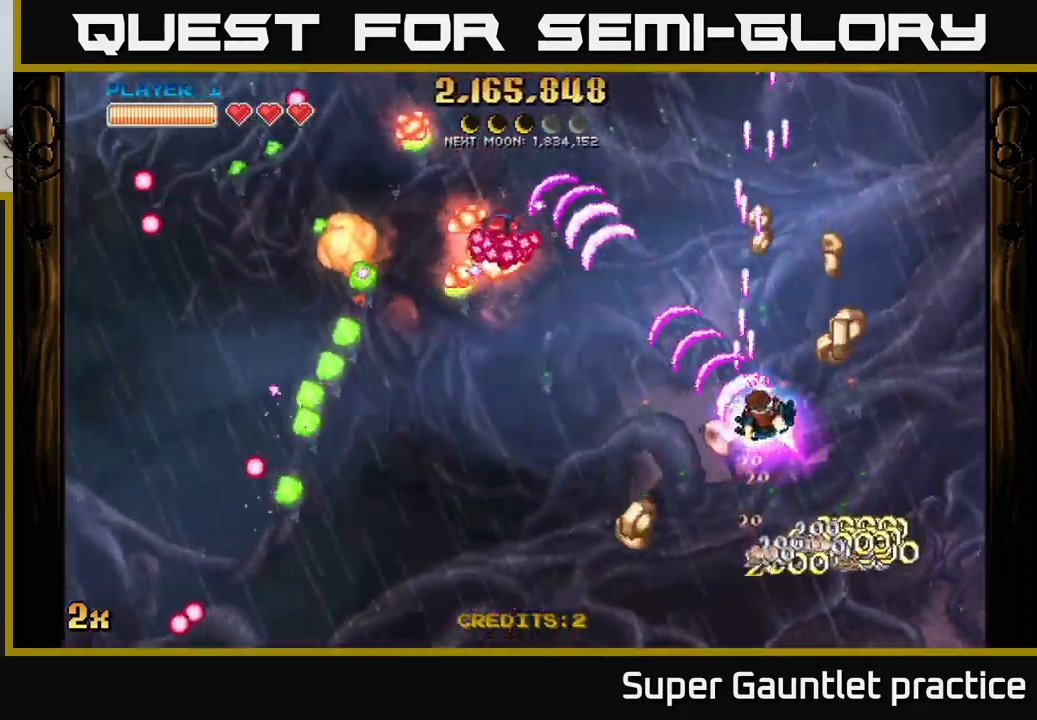
{"buttons": ["A"], "left_stick": "down-left", "events": [[250, "left_stick", "down-left"]]}
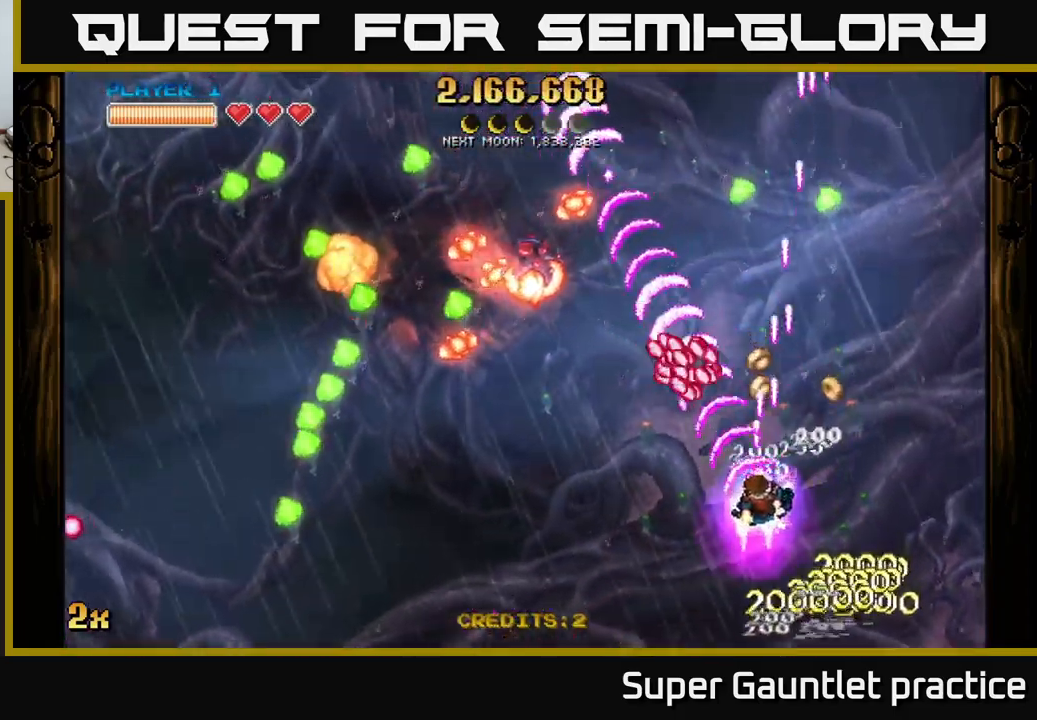
{"buttons": ["A"], "left_stick": "left", "events": [[333, "left_stick", "left"]]}
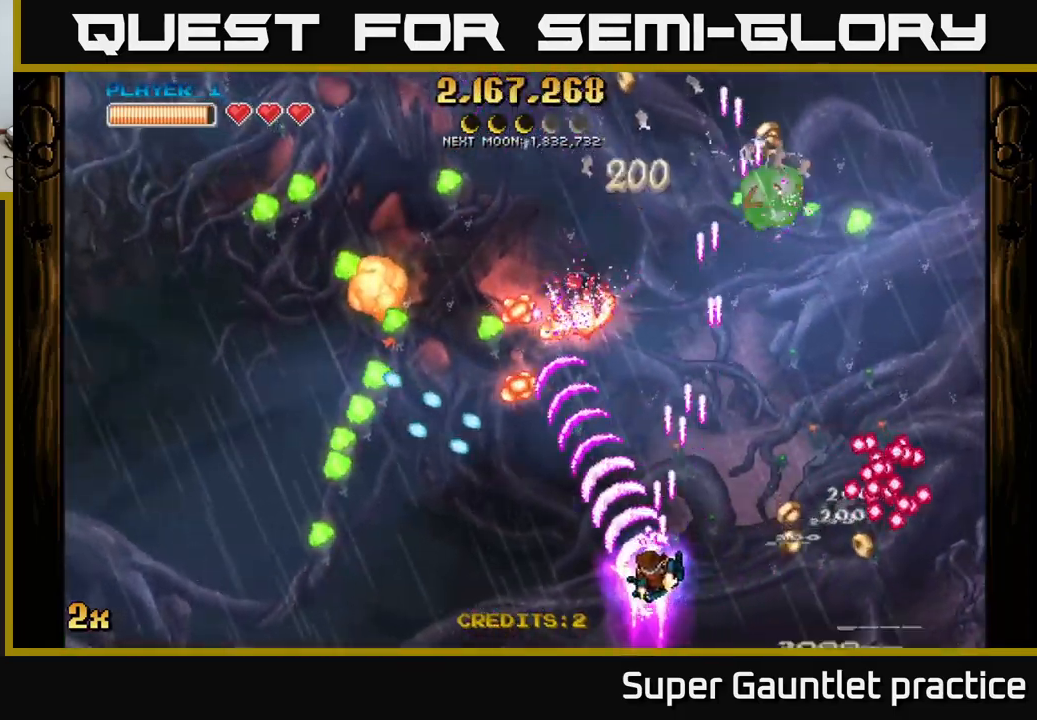
{"buttons": ["A"], "left_stick": "left", "events": [[183, "left_stick", "down-left"], [417, "left_stick", "left"]]}
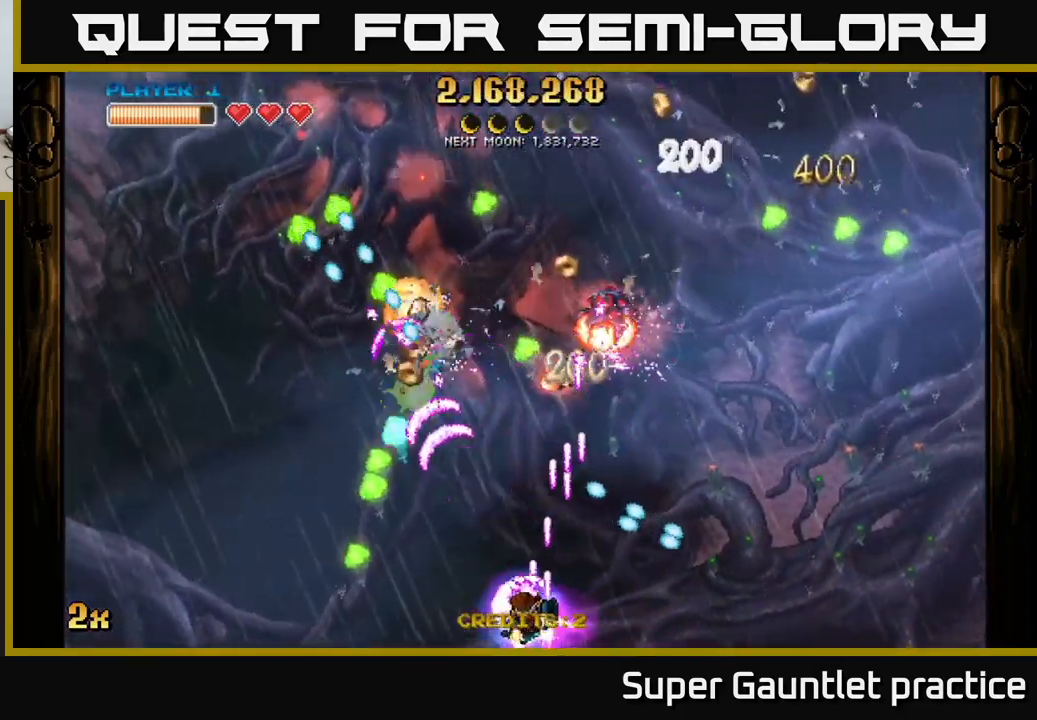
{"buttons": ["A"], "left_stick": "down-left", "events": [[317, "X", "down"], [317, "left_stick", "up"], [417, "X", "up"], [450, "A", "up"], [467, "left_stick", "down-left"], [500, "A", "down"]]}
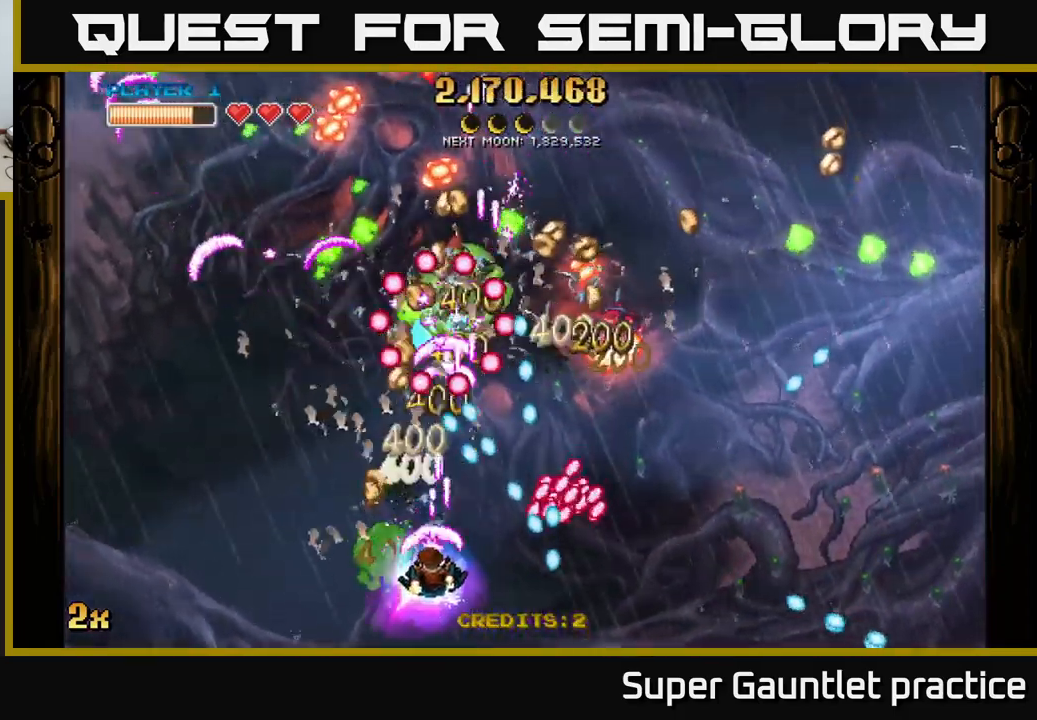
{"buttons": ["A"], "left_stick": "right", "events": [[17, "left_stick", "down"], [133, "left_stick", "down-left"], [234, "left_stick", "left"], [400, "left_stick", "right"]]}
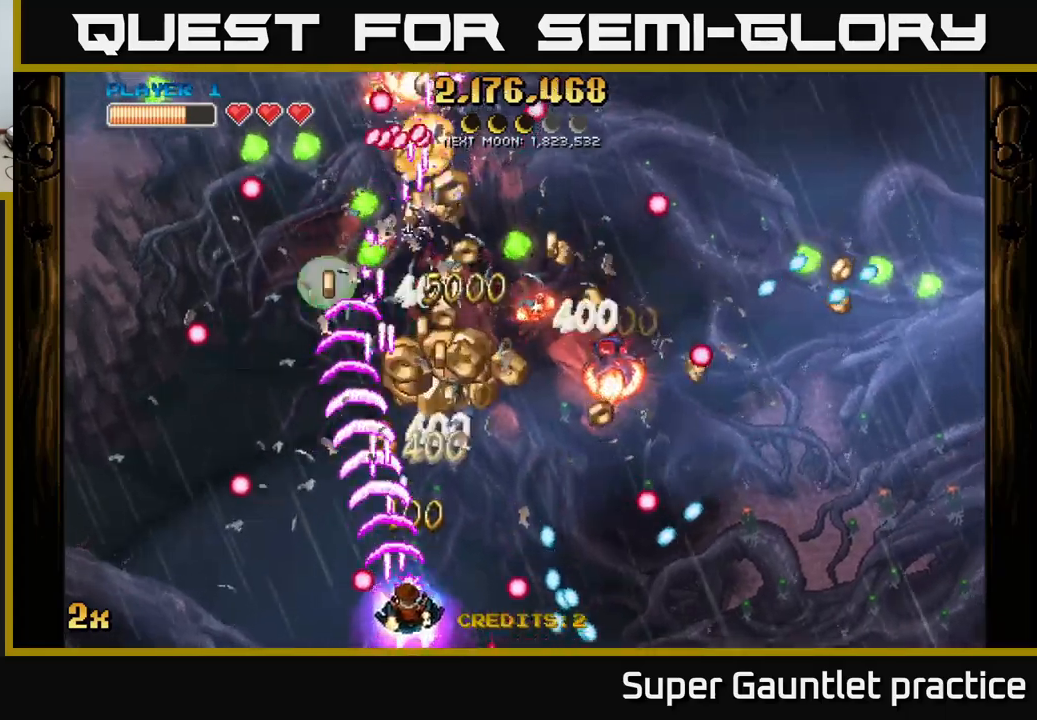
{"buttons": [], "left_stick": "up", "events": [[84, "left_stick", "up"], [150, "left_stick", "up-left"], [284, "X", "down"], [284, "left_stick", "right"], [400, "X", "up"], [450, "A", "up"], [484, "left_stick", "up"]]}
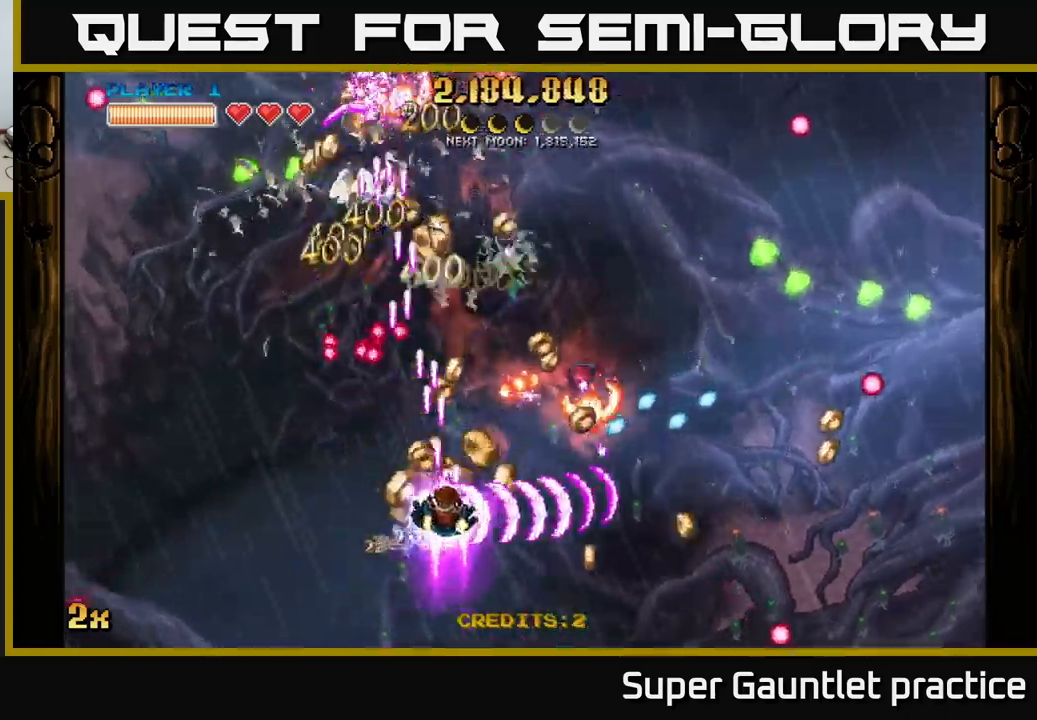
{"buttons": ["A"], "left_stick": "left", "events": [[17, "A", "down"], [317, "left_stick", "left"]]}
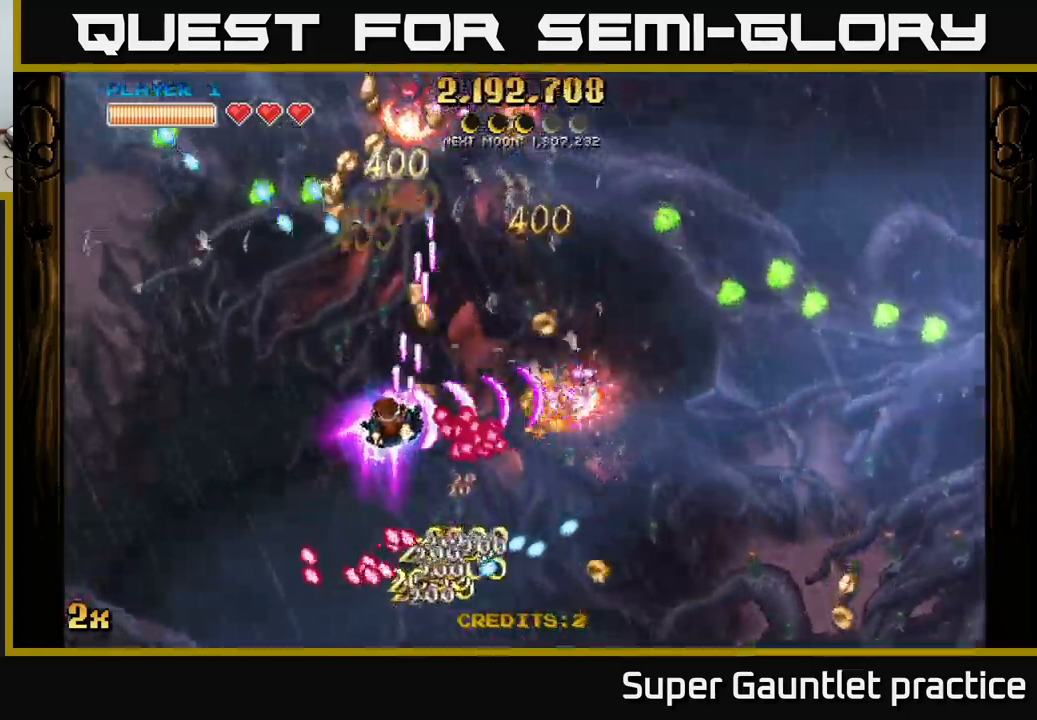
{"buttons": ["A"], "left_stick": "left", "events": [[117, "left_stick", "up-left"], [317, "left_stick", "left"]]}
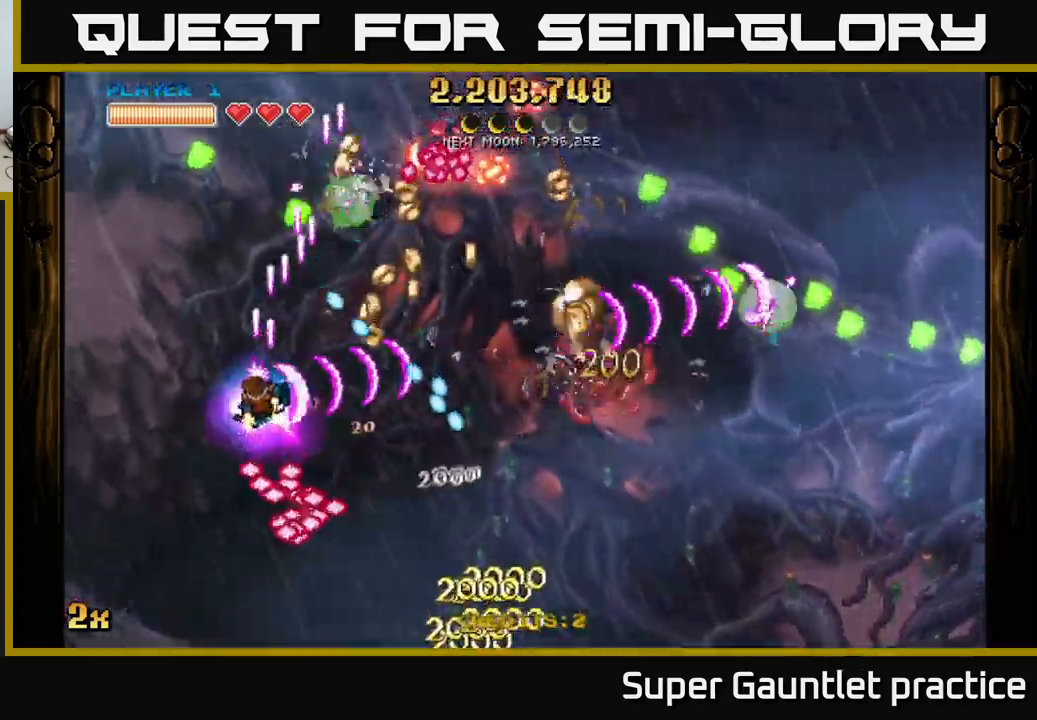
{"buttons": ["A", "X"], "left_stick": "up-right", "events": [[67, "left_stick", "down"], [134, "left_stick", "down-right"], [300, "left_stick", "down"], [467, "X", "down"], [467, "left_stick", "up-right"]]}
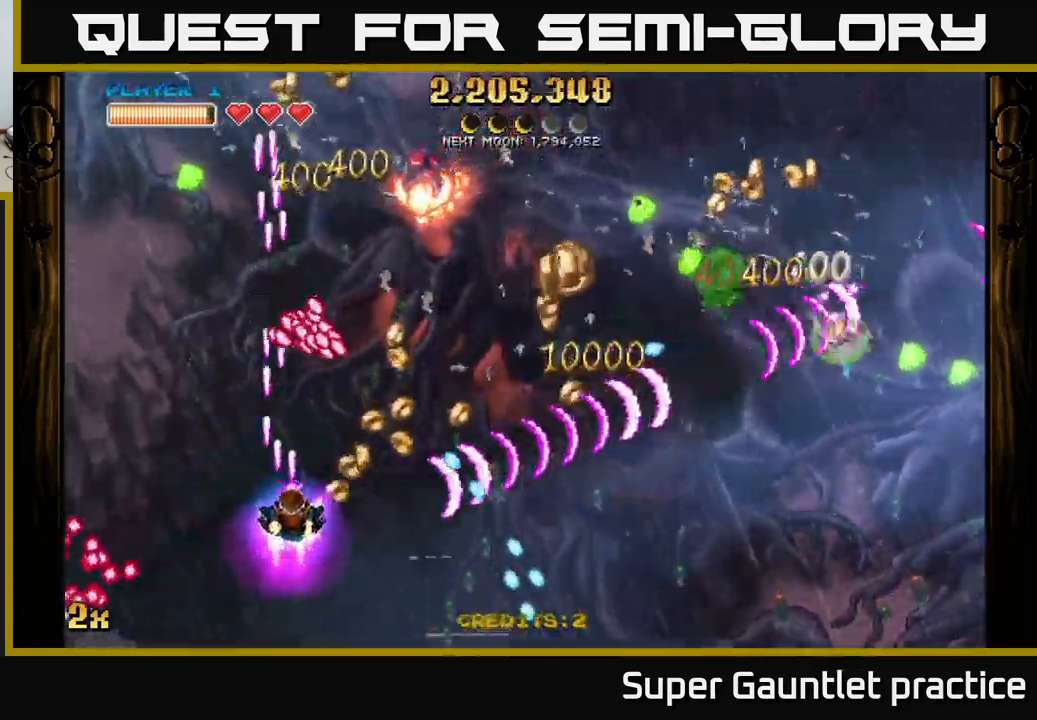
{"buttons": ["A", "X"], "left_stick": "up", "events": [[84, "X", "up"], [234, "left_stick", "down-right"], [334, "left_stick", "right"], [484, "X", "down"], [484, "left_stick", "up"]]}
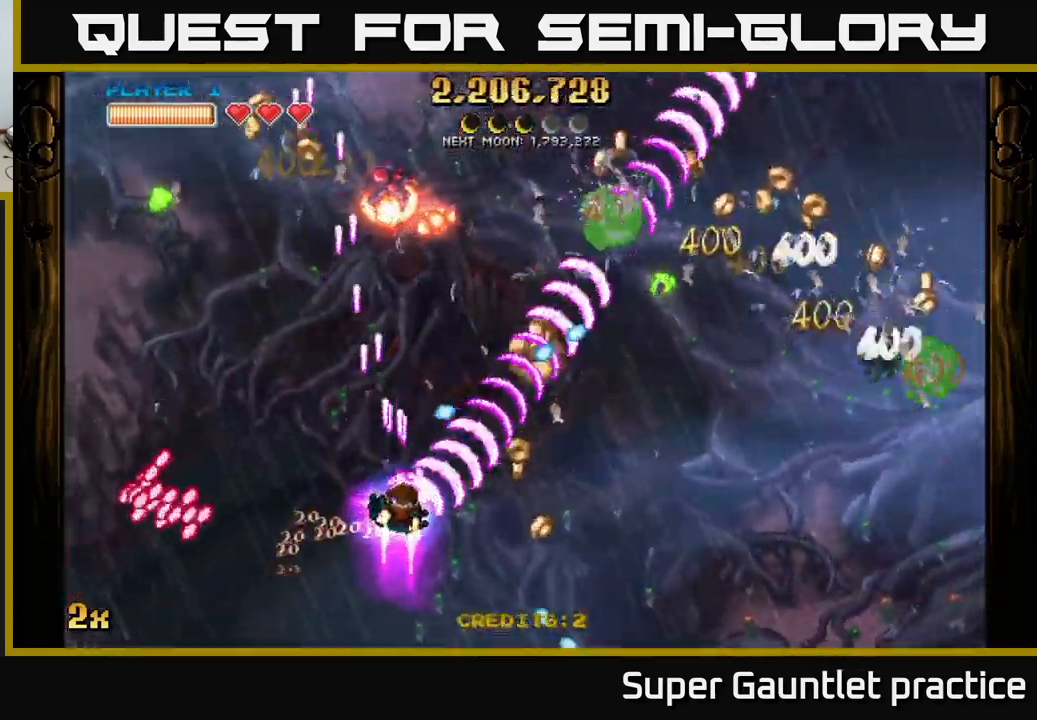
{"buttons": ["A"], "left_stick": "down", "events": [[100, "X", "up"], [134, "left_stick", "right"], [317, "left_stick", "down-right"], [450, "left_stick", "down"]]}
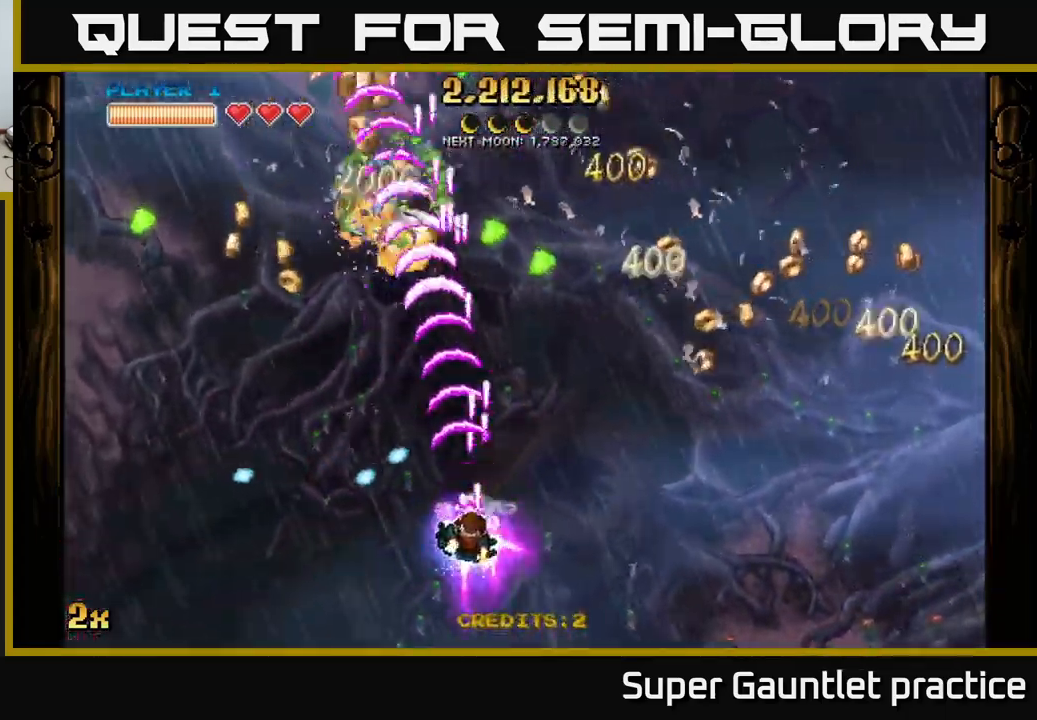
{"buttons": ["A"], "left_stick": "up", "events": [[117, "left_stick", "right"], [484, "left_stick", "up"]]}
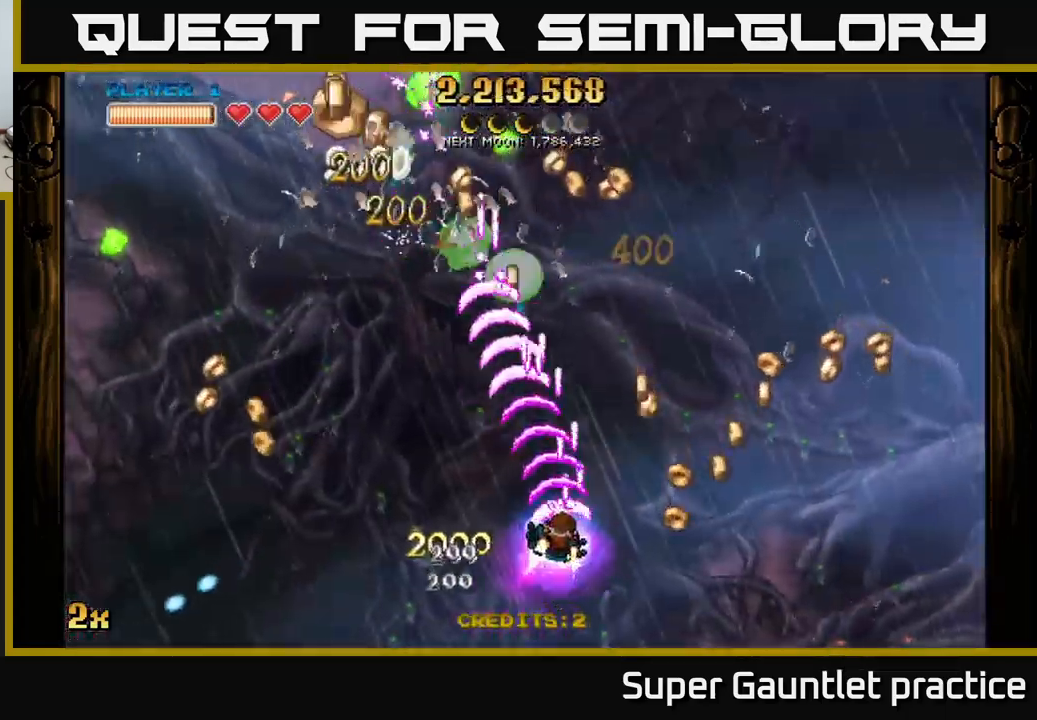
{"buttons": ["A"], "left_stick": "left", "events": [[84, "left_stick", "left"]]}
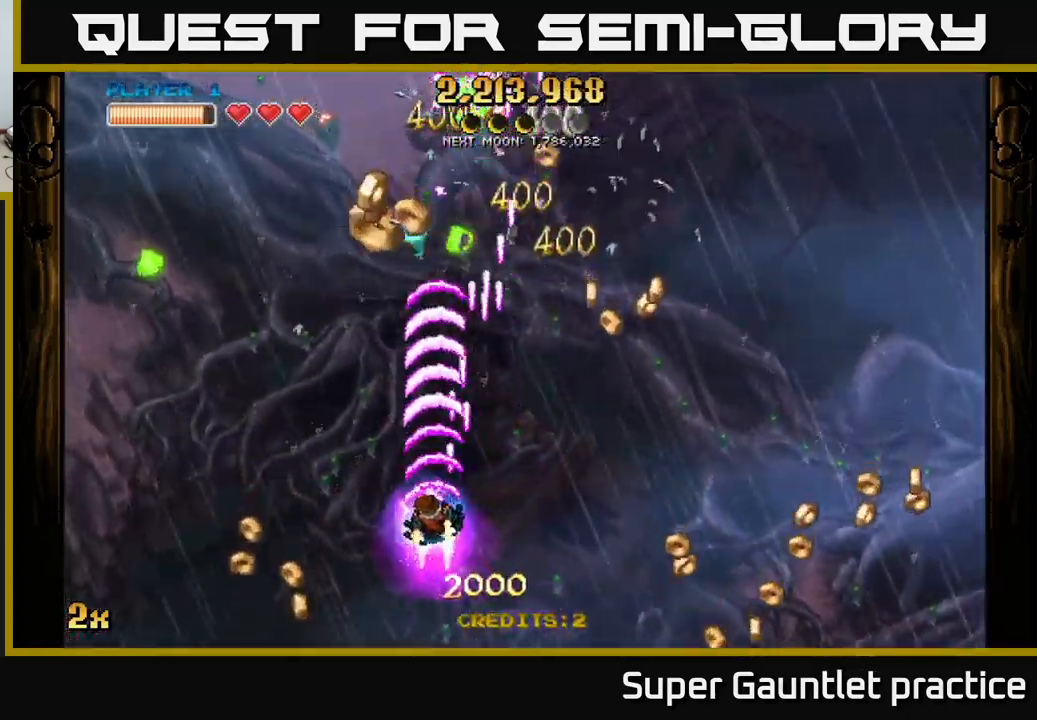
{"buttons": ["A"], "left_stick": "down-left", "events": [[84, "left_stick", "up"], [134, "left_stick", "right"], [417, "left_stick", "down"], [467, "left_stick", "down-left"]]}
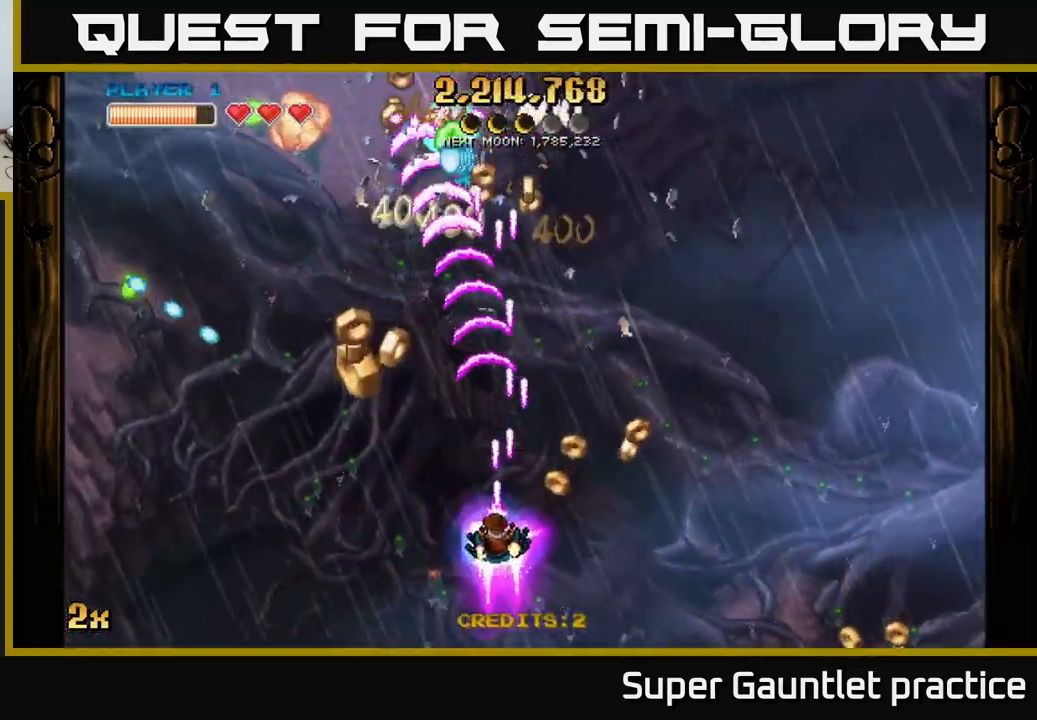
{"buttons": [], "left_stick": "down-left", "events": [[150, "left_stick", "up-left"], [383, "left_stick", "down-left"], [466, "A", "up"]]}
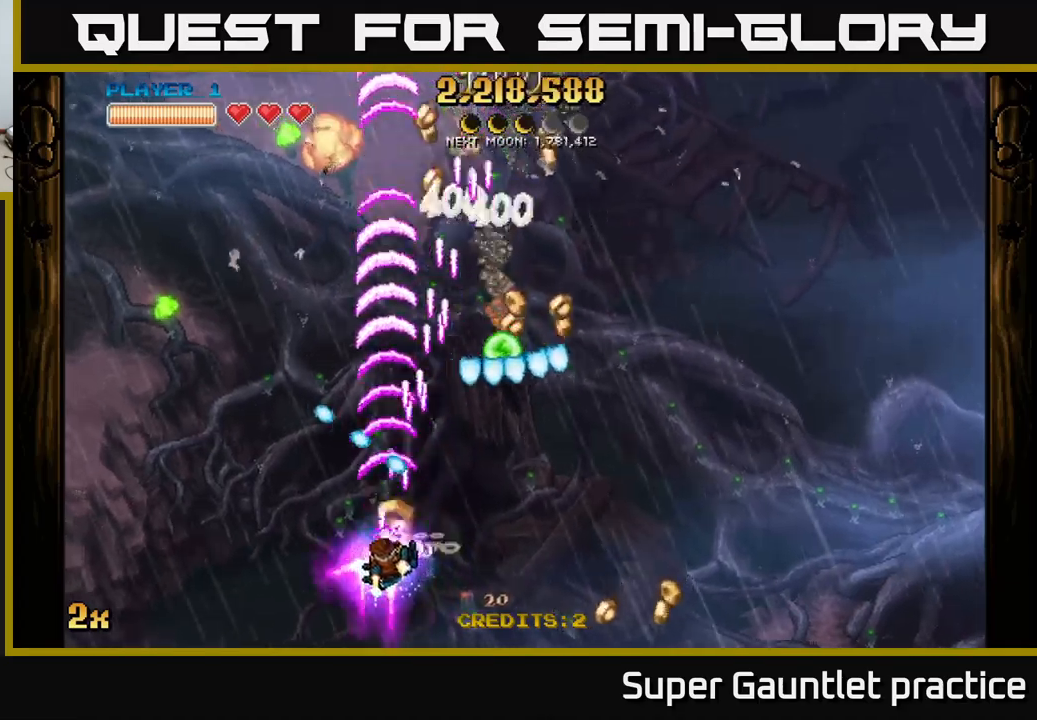
{"buttons": ["A"], "left_stick": "up-left", "events": [[66, "left_stick", "up-left"], [150, "left_stick", "left"], [450, "A", "down"], [466, "left_stick", "up-left"]]}
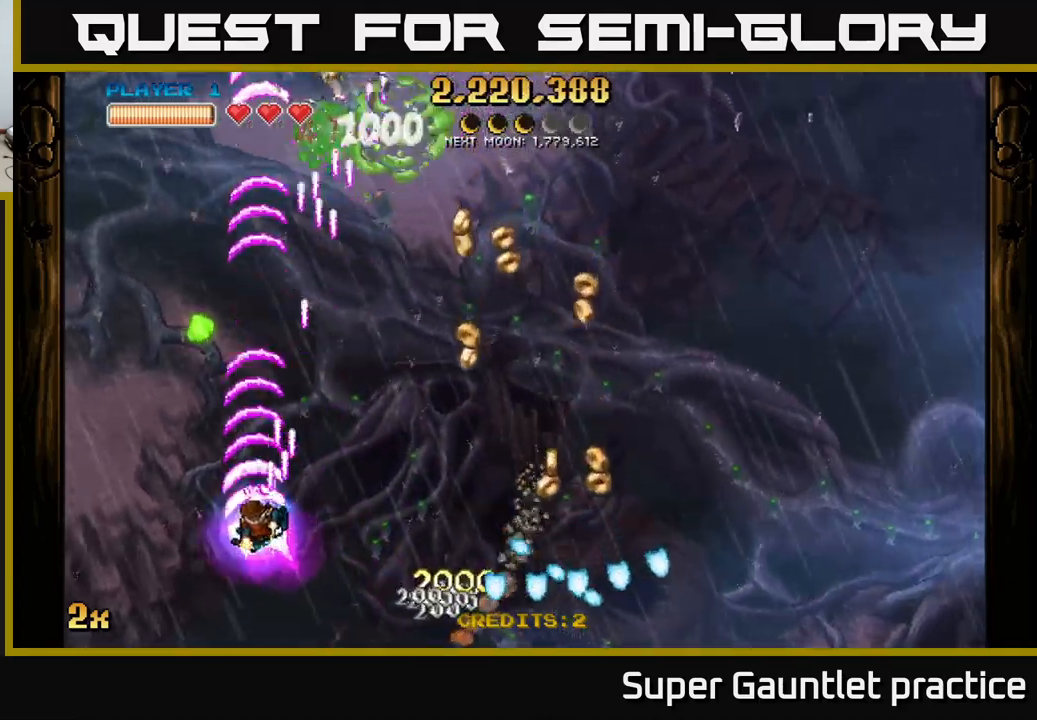
{"buttons": ["A"], "left_stick": "down-right", "events": [[166, "left_stick", "right"], [283, "left_stick", "down-right"]]}
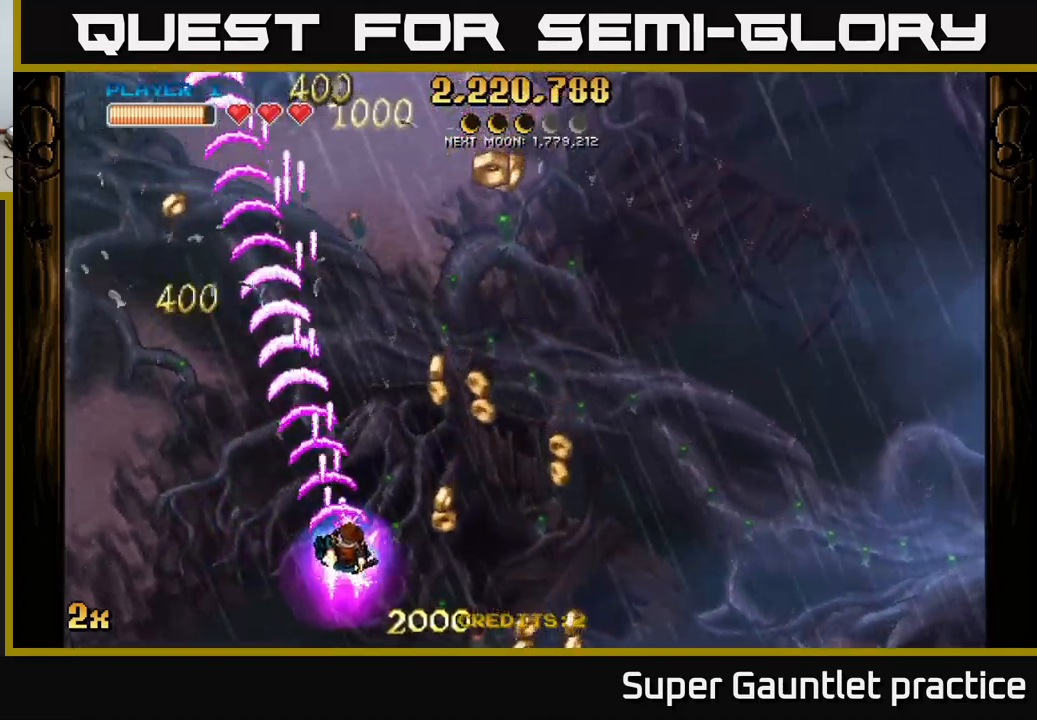
{"buttons": ["A"], "left_stick": "right", "events": [[66, "left_stick", "right"]]}